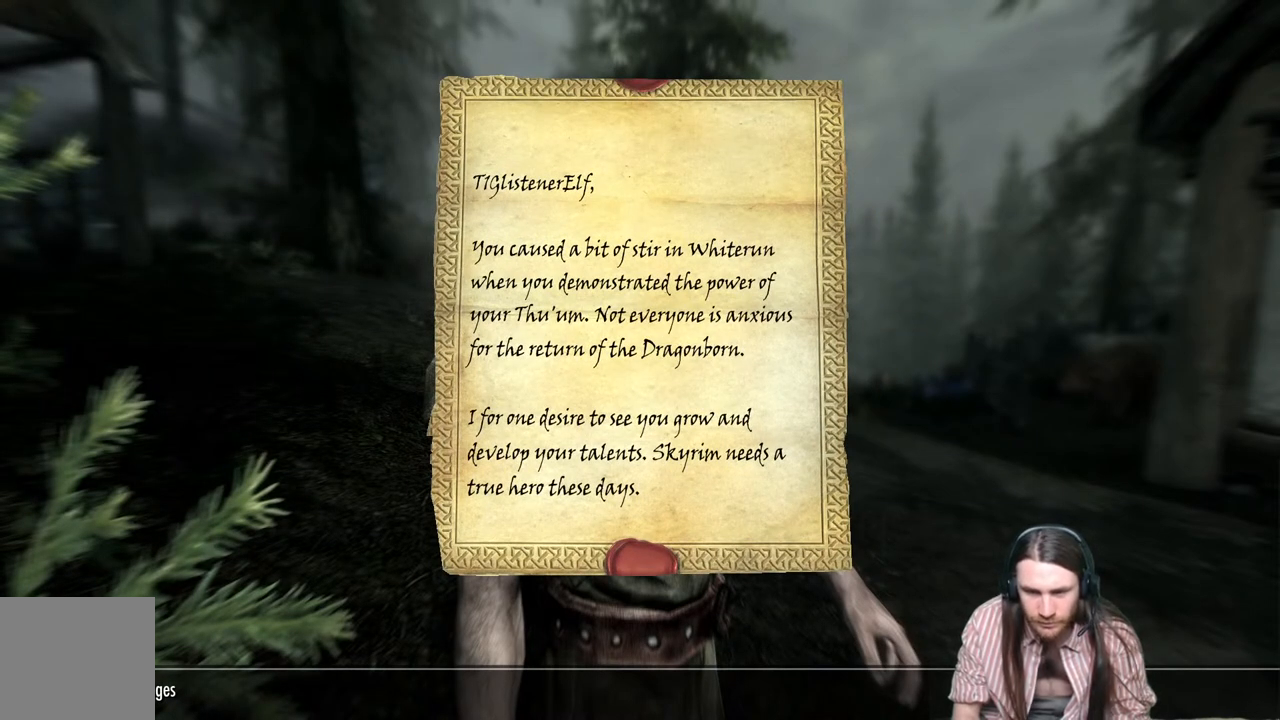
Gameplay with a controller (Xbox layout); each line is a JSON object with the inputs held at the frame after it. "events" lists button and stick changes between this image and that frame as [ms after this image, input, new state], when the widget could be followed in between.
{"buttons": [], "left_stick": "center", "right_stick": "center", "events": []}
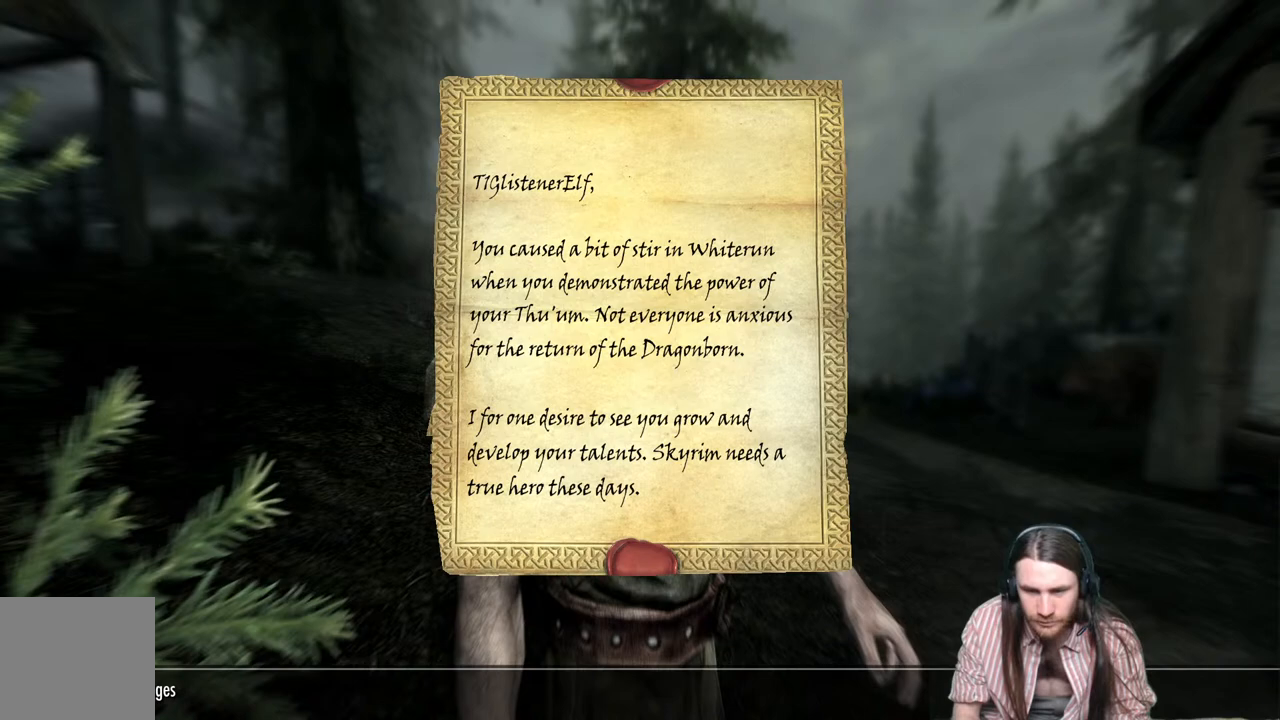
{"buttons": [], "left_stick": "center", "right_stick": "center", "events": []}
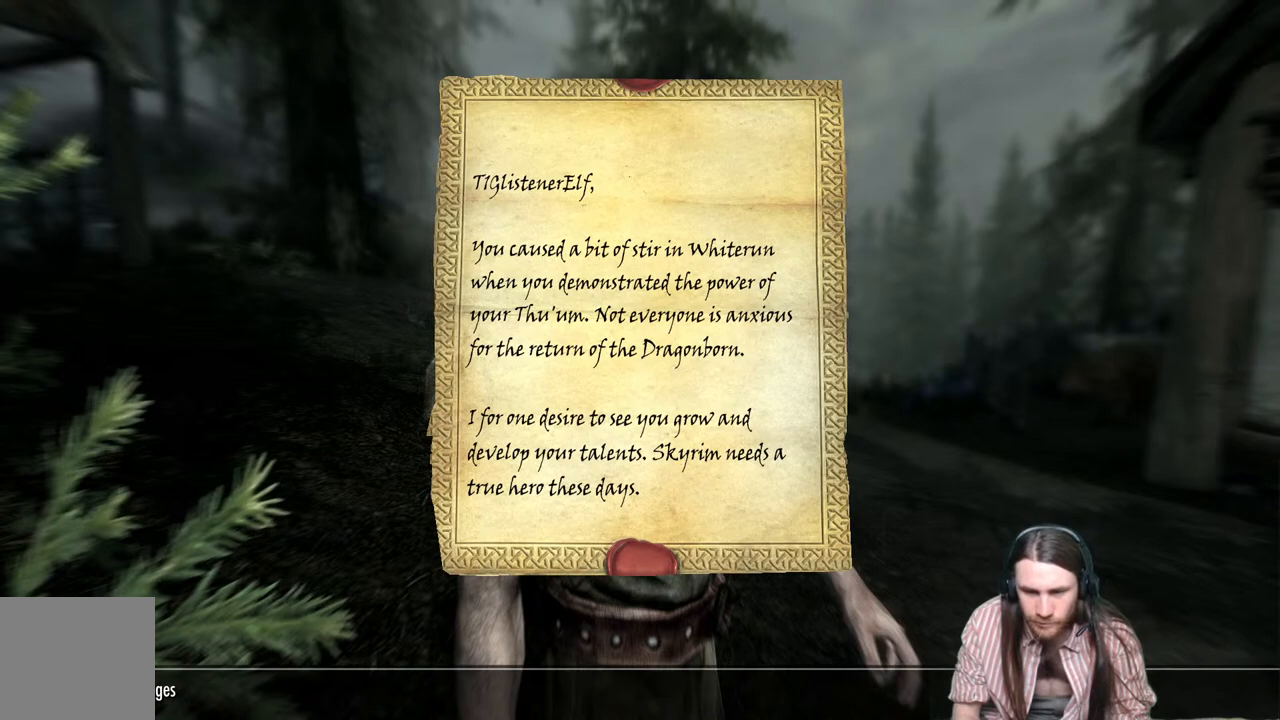
{"buttons": [], "left_stick": "center", "right_stick": "center", "events": [[150, "B", "down"], [267, "B", "up"]]}
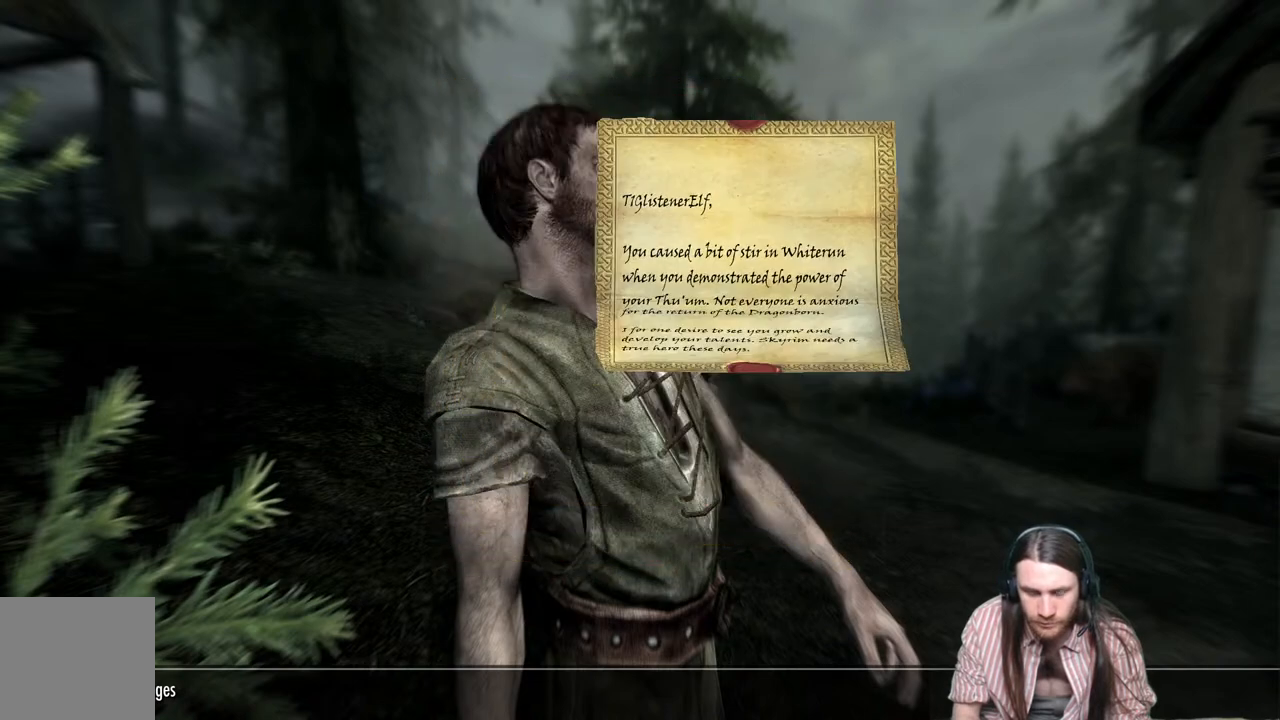
{"buttons": [], "left_stick": "center", "right_stick": "center", "events": []}
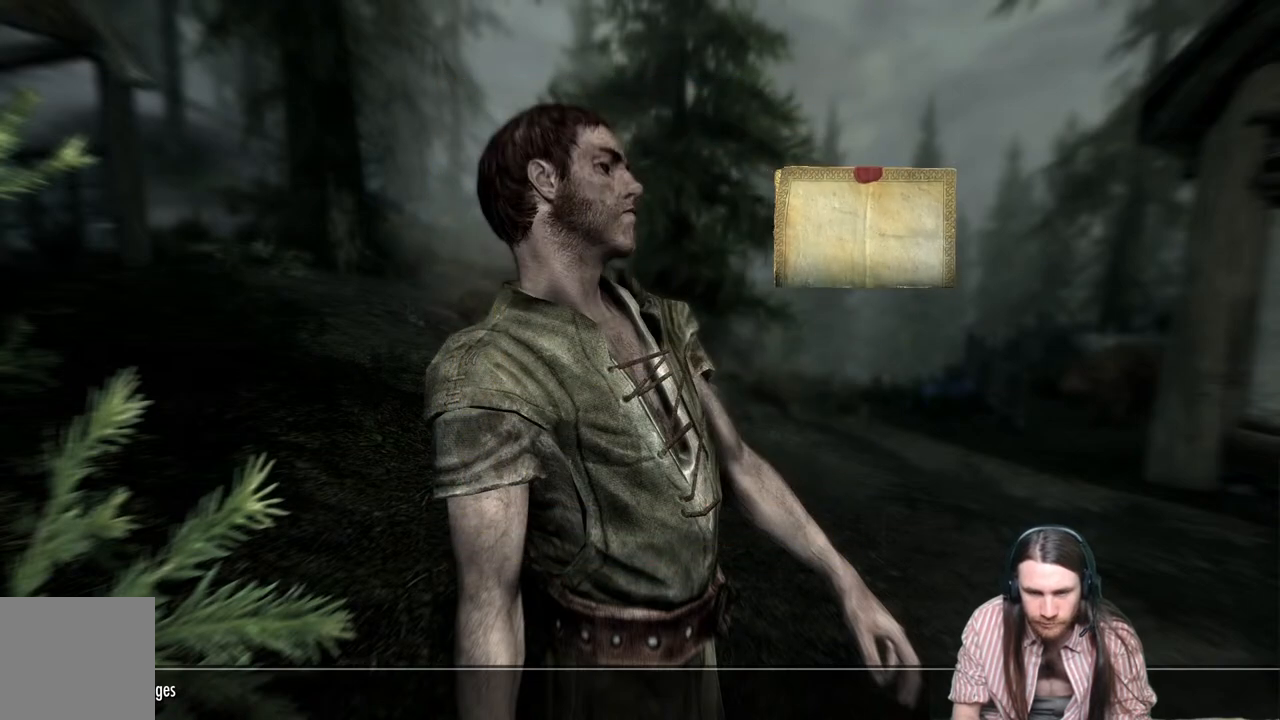
{"buttons": ["DPAD_DOWN"], "left_stick": "center", "right_stick": "center", "events": [[433, "DPAD_DOWN", "down"]]}
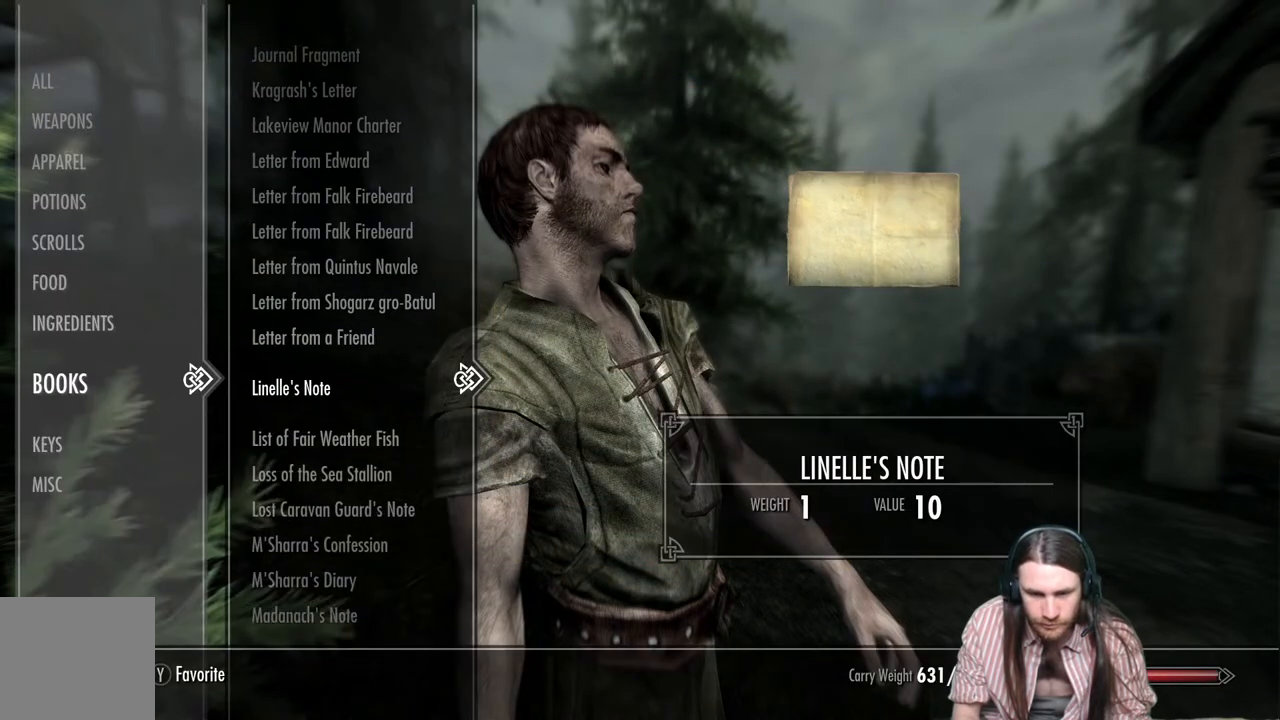
{"buttons": [], "left_stick": "center", "right_stick": "center", "events": [[83, "DPAD_DOWN", "up"]]}
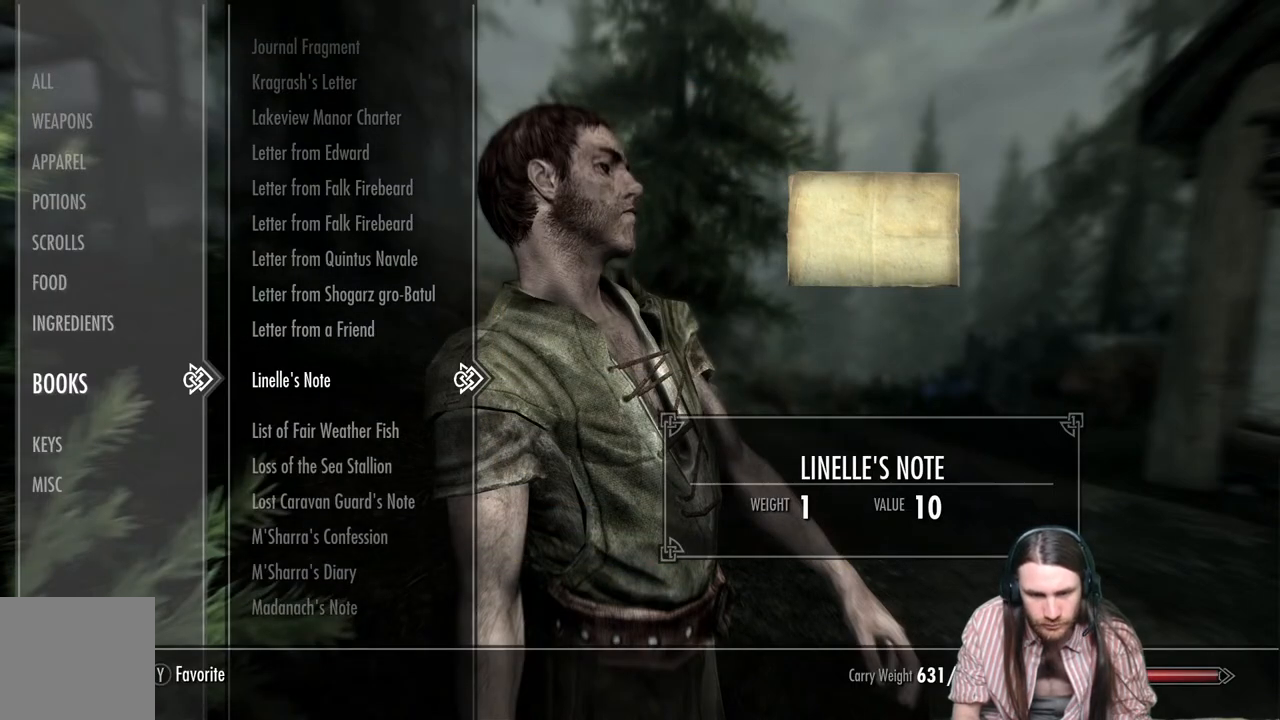
{"buttons": ["DPAD_DOWN"], "left_stick": "center", "right_stick": "center", "events": [[500, "DPAD_DOWN", "down"]]}
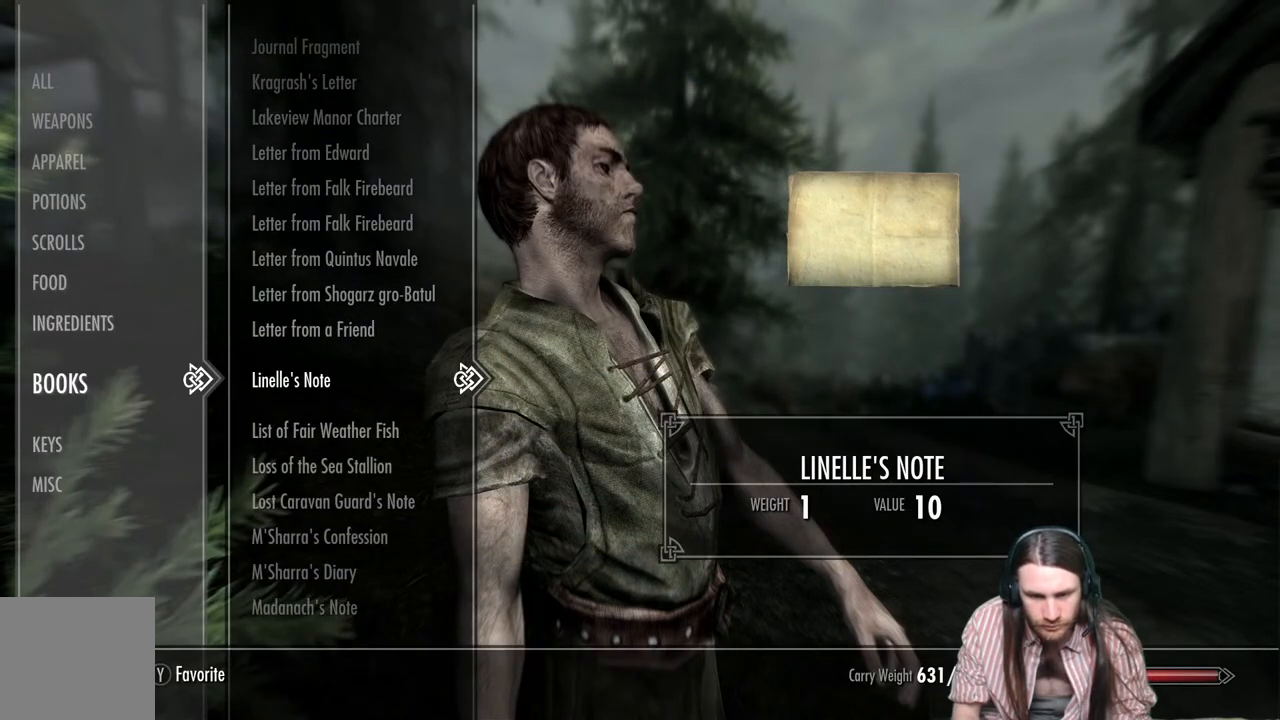
{"buttons": ["DPAD_DOWN"], "left_stick": "center", "right_stick": "center", "events": [[117, "DPAD_DOWN", "up"], [267, "DPAD_DOWN", "down"], [367, "DPAD_DOWN", "up"], [500, "DPAD_DOWN", "down"]]}
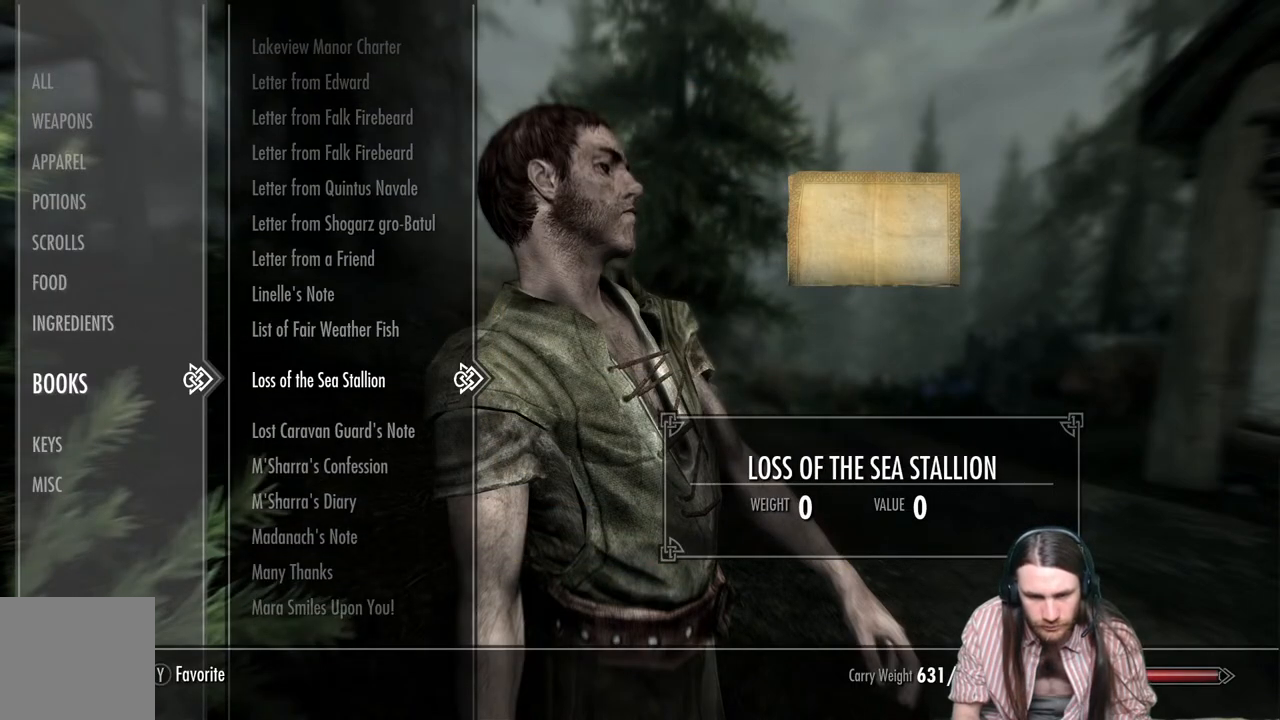
{"buttons": [], "left_stick": "center", "right_stick": "center", "events": [[133, "DPAD_DOWN", "up"], [250, "DPAD_DOWN", "down"], [400, "DPAD_DOWN", "up"]]}
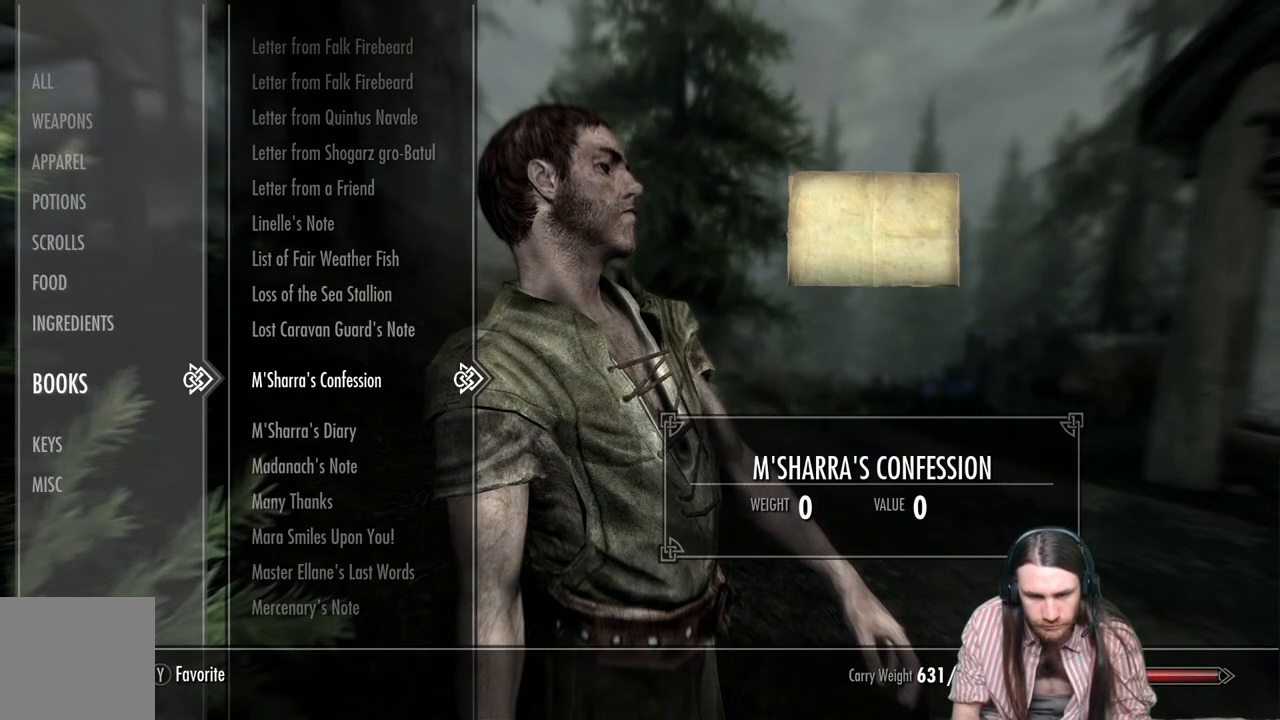
{"buttons": ["DPAD_DOWN"], "left_stick": "center", "right_stick": "center", "events": [[33, "DPAD_DOWN", "down"], [167, "DPAD_DOWN", "up"], [250, "DPAD_DOWN", "down"], [383, "DPAD_DOWN", "up"], [483, "DPAD_DOWN", "down"]]}
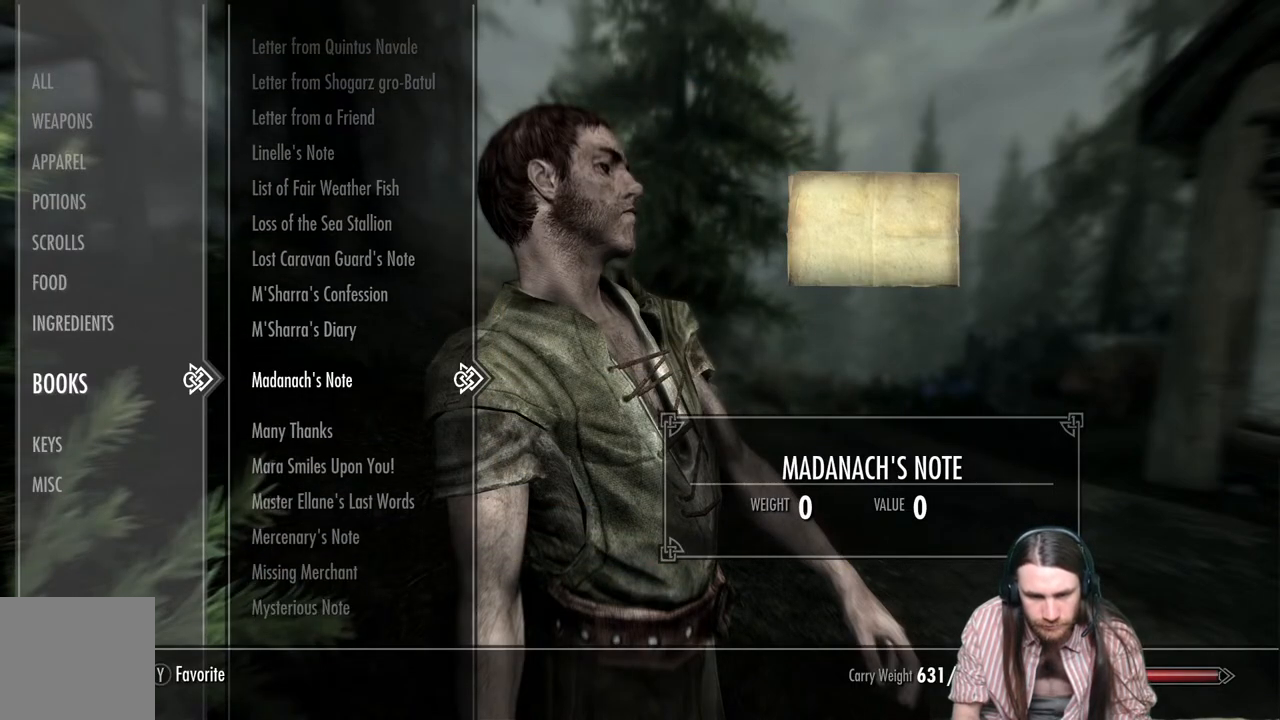
{"buttons": [], "left_stick": "center", "right_stick": "center", "events": [[83, "DPAD_DOWN", "up"], [167, "DPAD_DOWN", "down"], [267, "DPAD_DOWN", "up"]]}
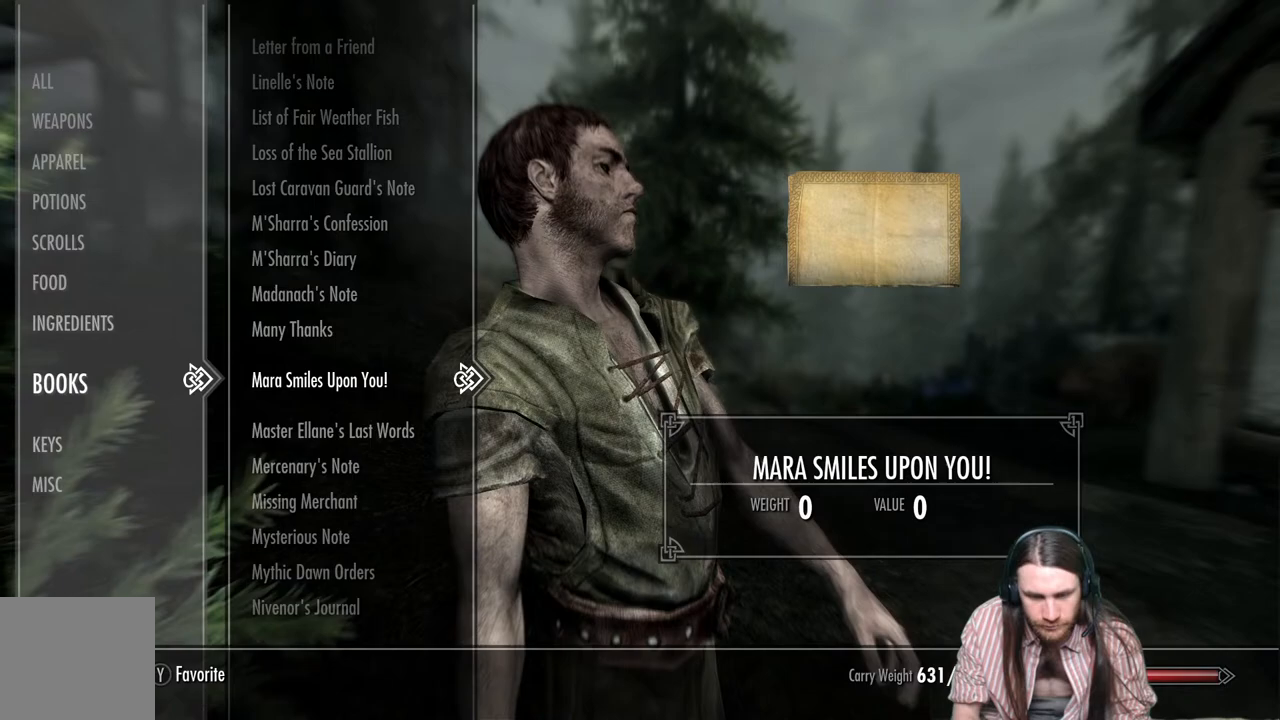
{"buttons": ["DPAD_DOWN"], "left_stick": "center", "right_stick": "center", "events": [[200, "DPAD_DOWN", "down"]]}
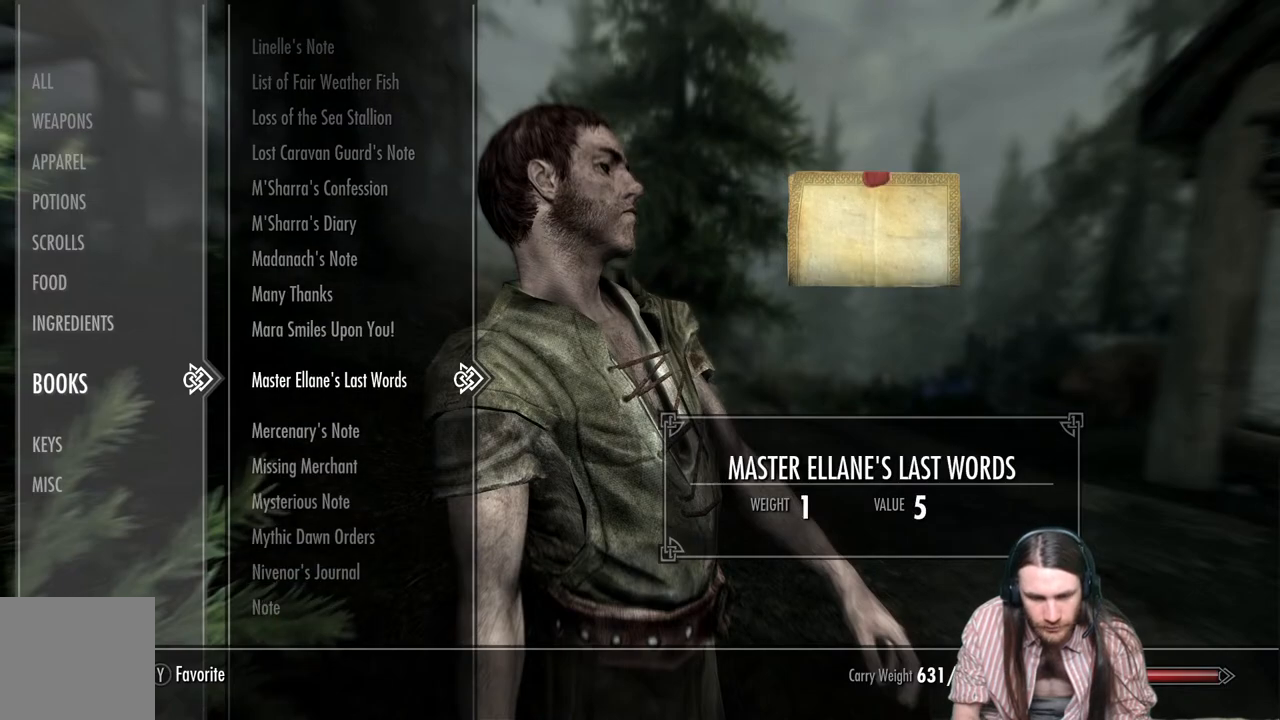
{"buttons": ["DPAD_DOWN"], "left_stick": "center", "right_stick": "center", "events": []}
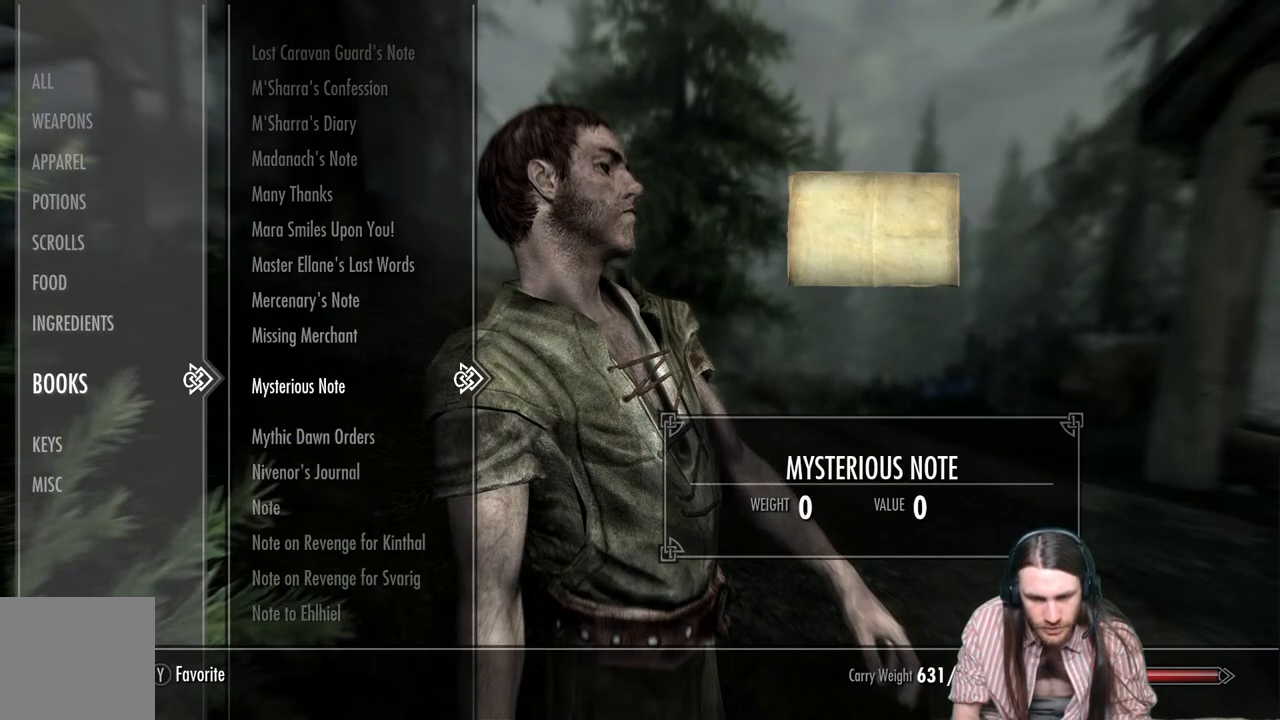
{"buttons": [], "left_stick": "center", "right_stick": "center", "events": [[333, "DPAD_DOWN", "up"]]}
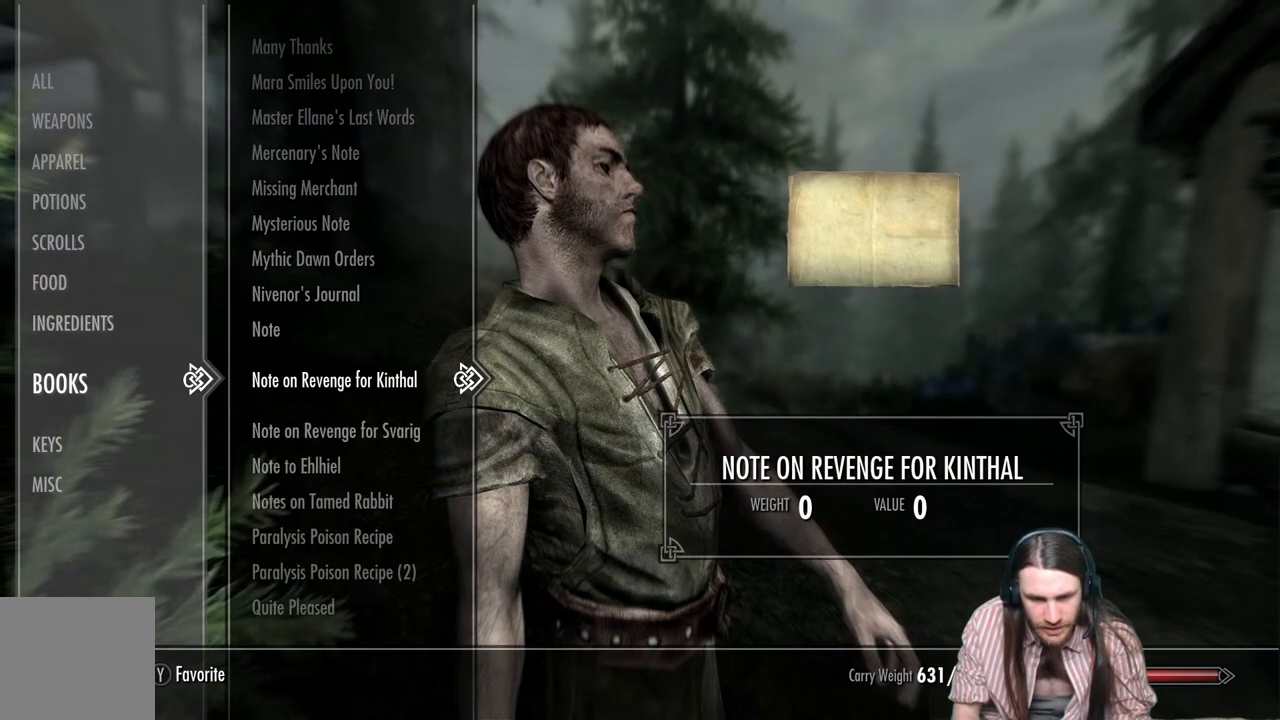
{"buttons": ["R2"], "left_stick": "center", "right_stick": "center", "events": [[150, "DPAD_UP", "down"], [250, "DPAD_UP", "up"], [417, "R2", "down"]]}
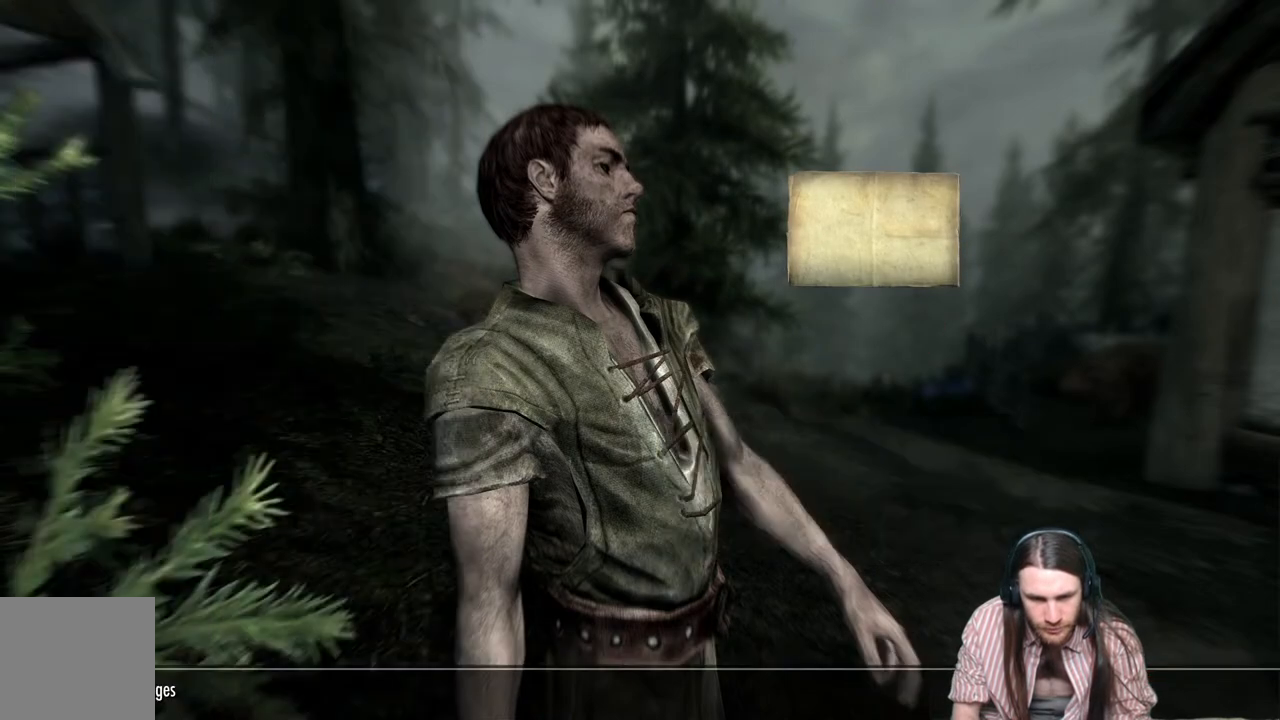
{"buttons": [], "left_stick": "center", "right_stick": "center", "events": [[83, "R2", "up"]]}
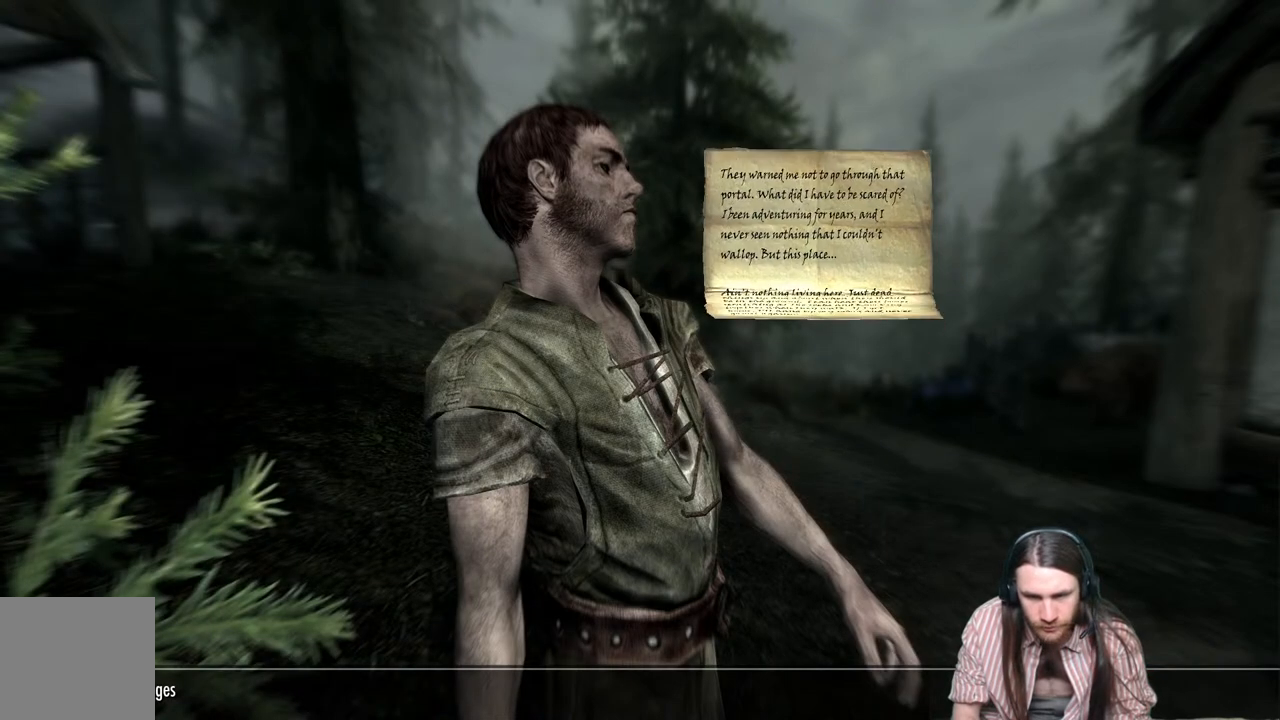
{"buttons": [], "left_stick": "center", "right_stick": "center", "events": []}
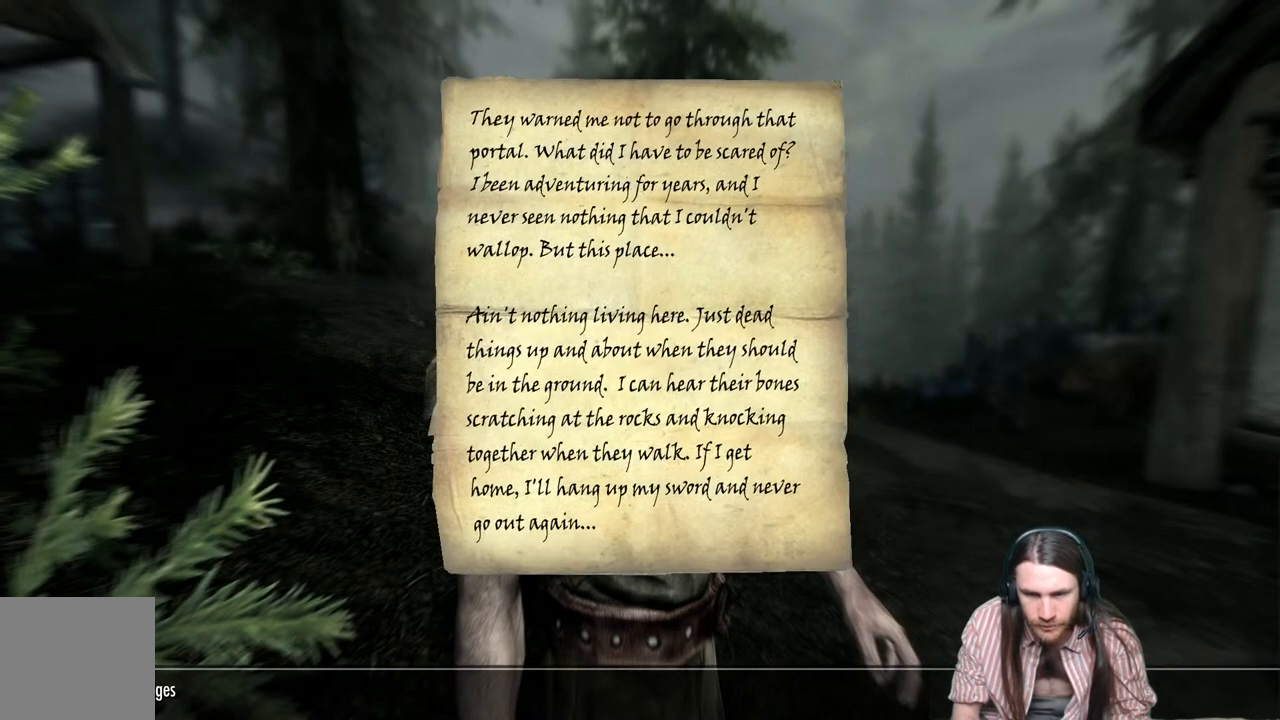
{"buttons": [], "left_stick": "center", "right_stick": "center", "events": []}
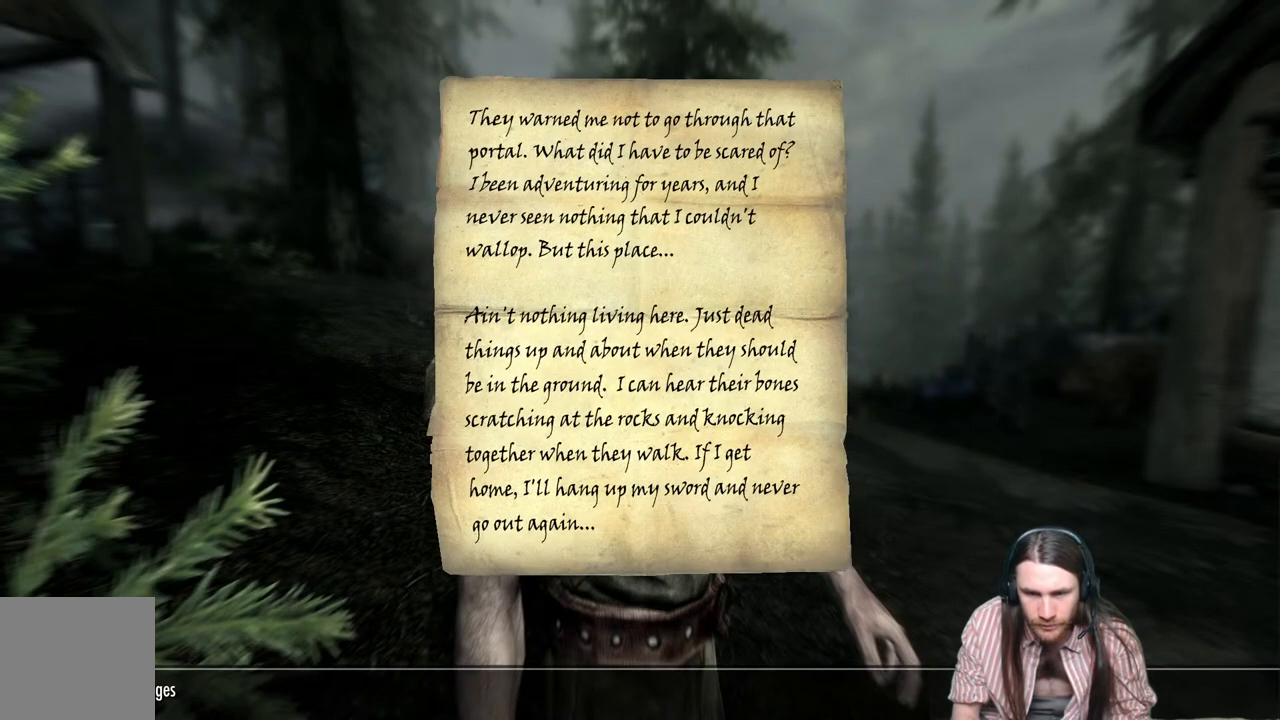
{"buttons": [], "left_stick": "center", "right_stick": "center", "events": []}
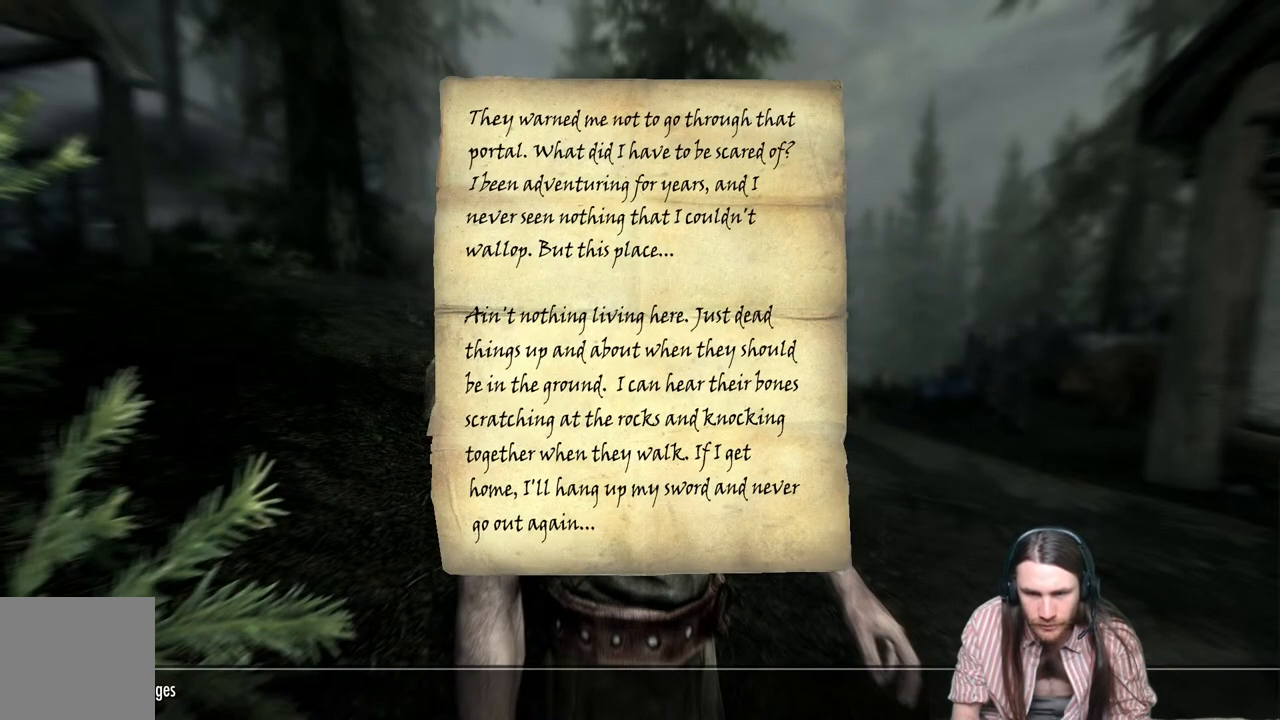
{"buttons": [], "left_stick": "center", "right_stick": "center", "events": []}
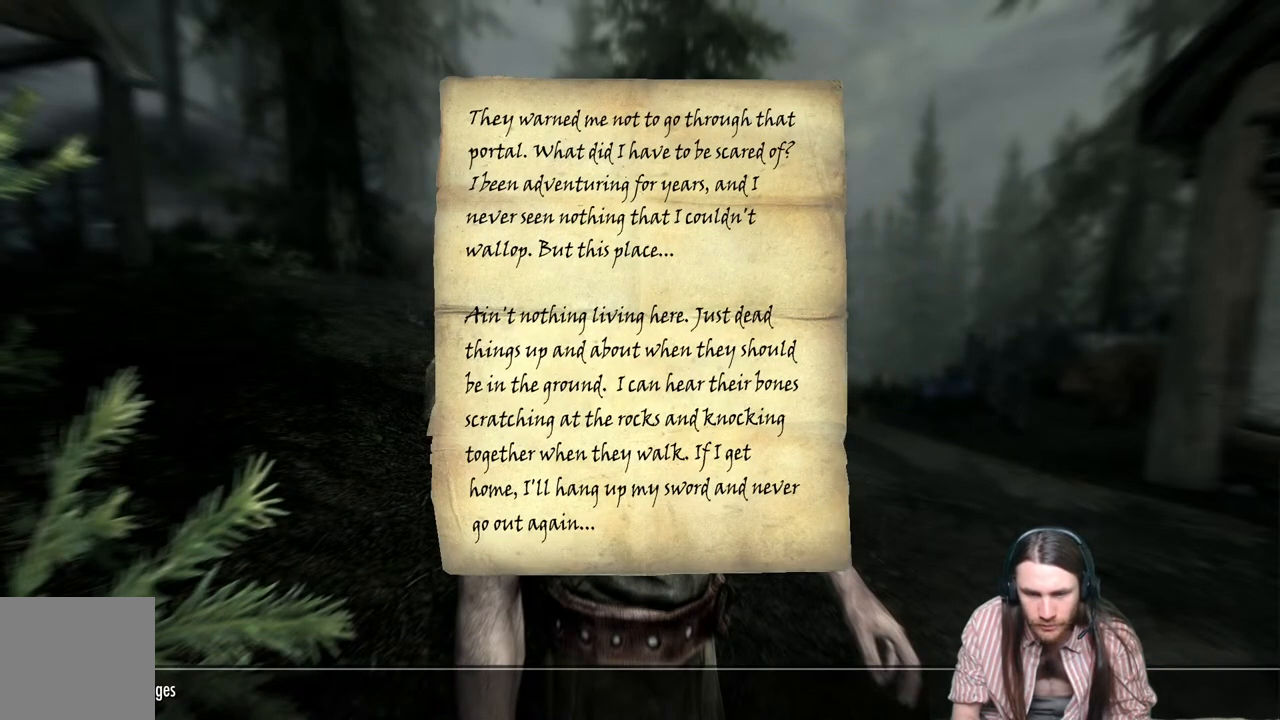
{"buttons": ["B"], "left_stick": "center", "right_stick": "center", "events": [[350, "B", "down"]]}
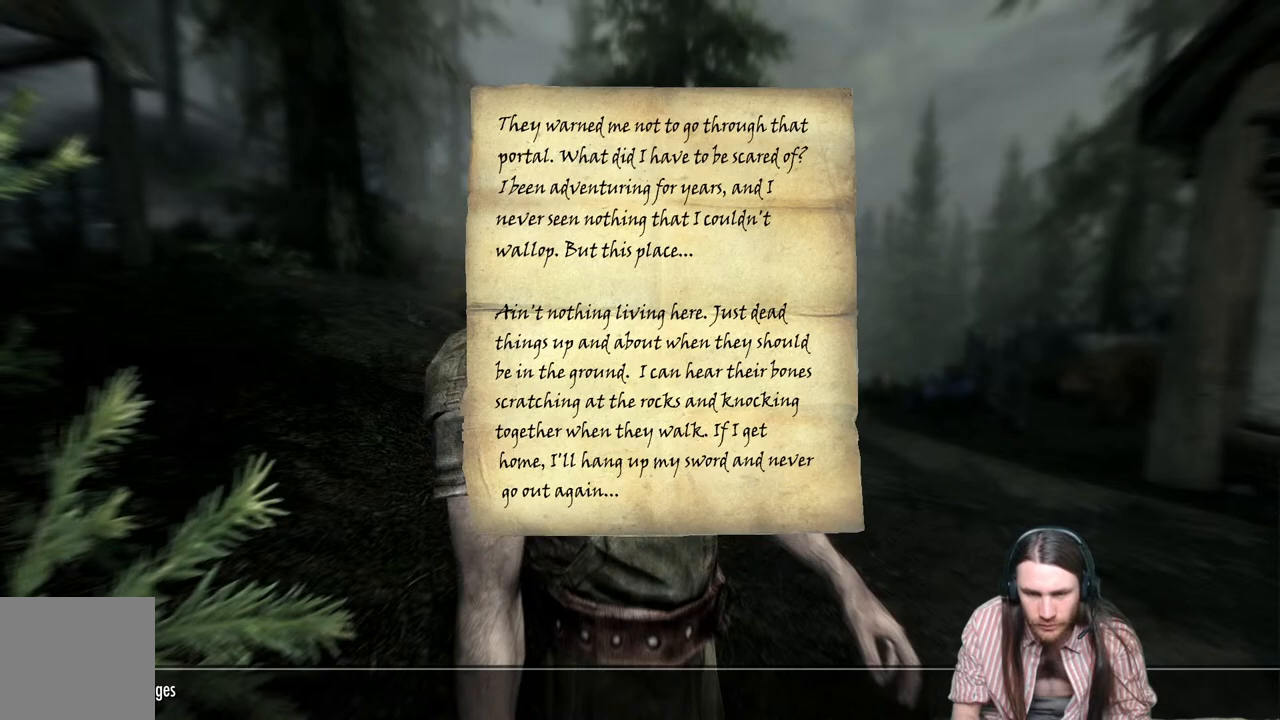
{"buttons": [], "left_stick": "center", "right_stick": "center", "events": [[17, "B", "up"]]}
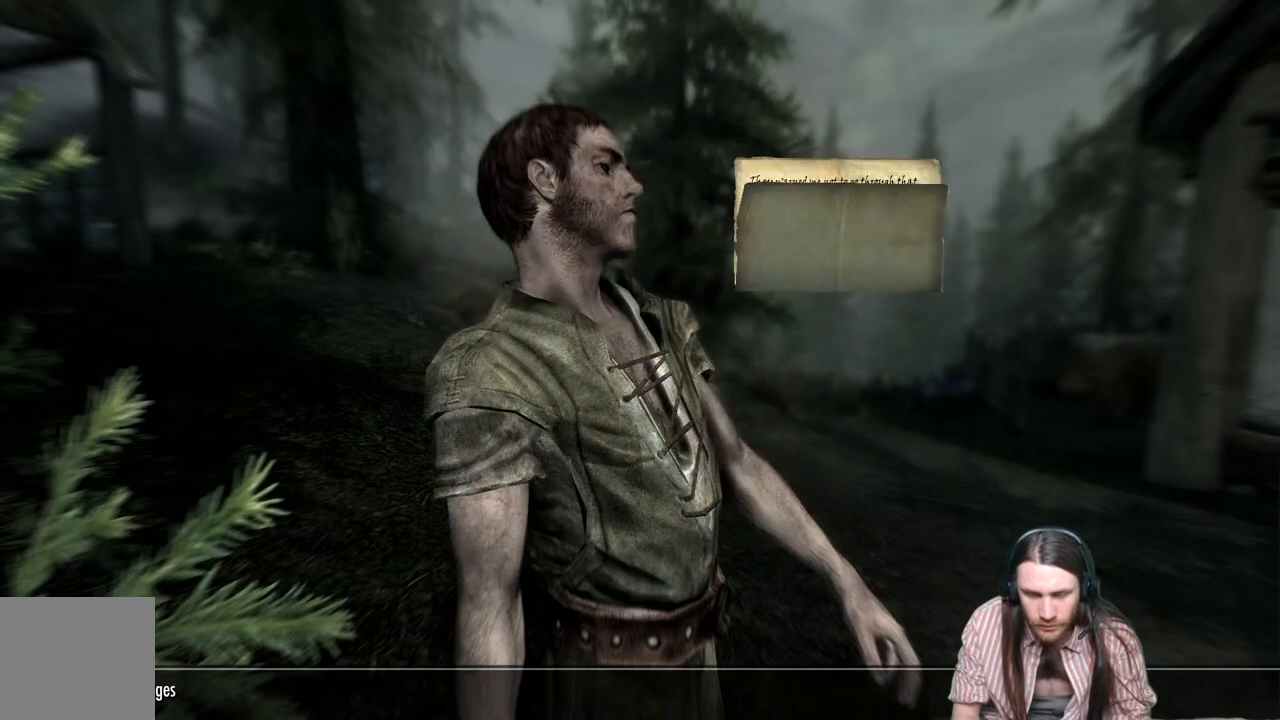
{"buttons": [], "left_stick": "center", "right_stick": "center", "events": []}
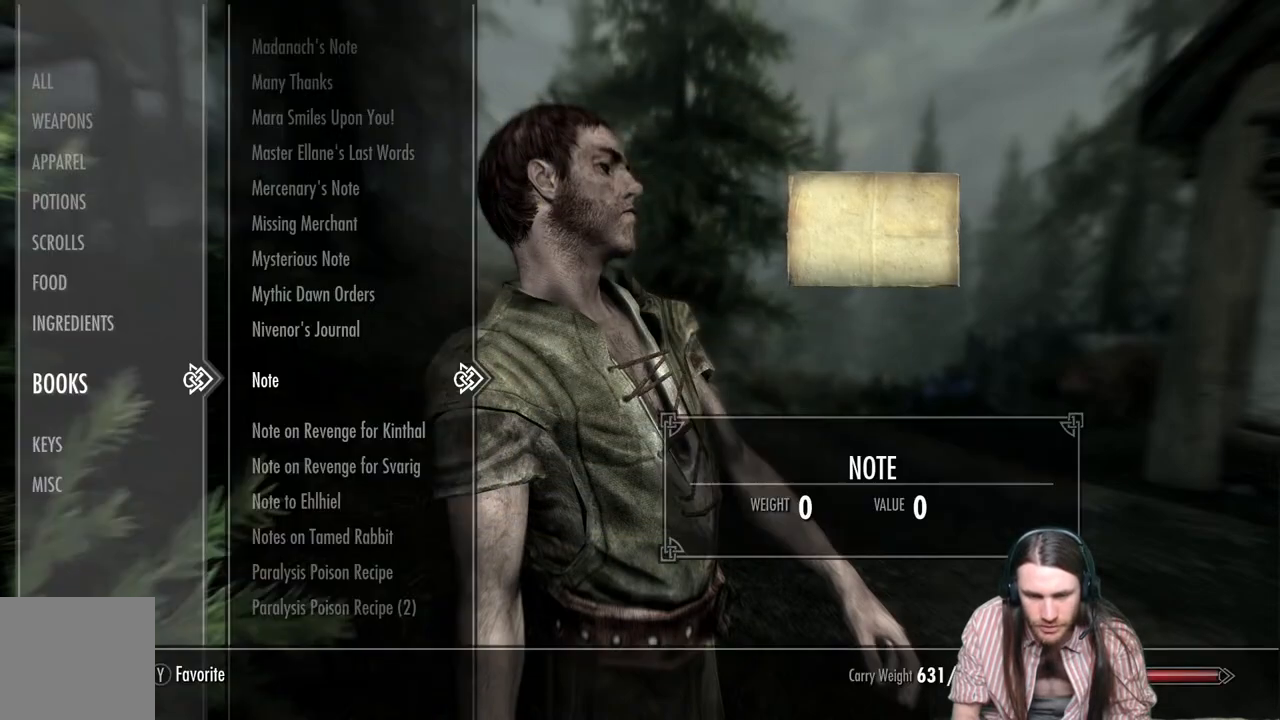
{"buttons": [], "left_stick": "center", "right_stick": "center", "events": [[33, "DPAD_DOWN", "down"], [183, "DPAD_DOWN", "up"], [283, "R2", "down"], [483, "R2", "up"]]}
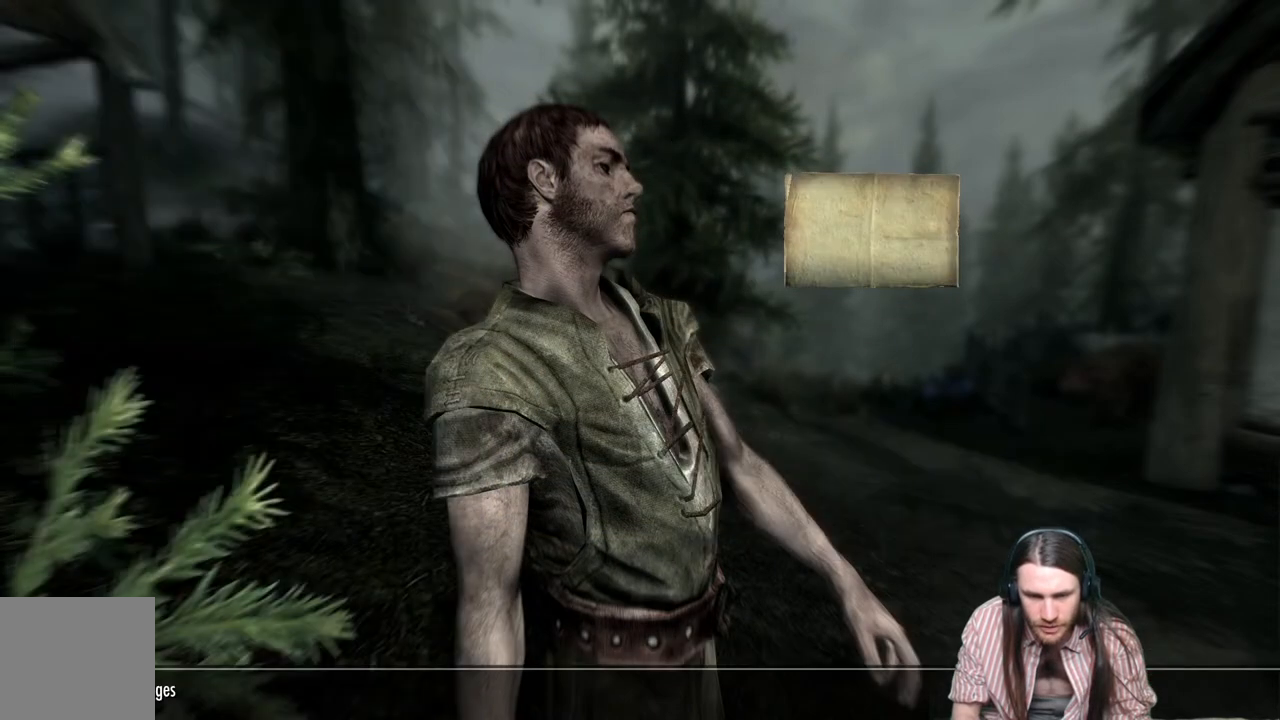
{"buttons": [], "left_stick": "center", "right_stick": "center", "events": []}
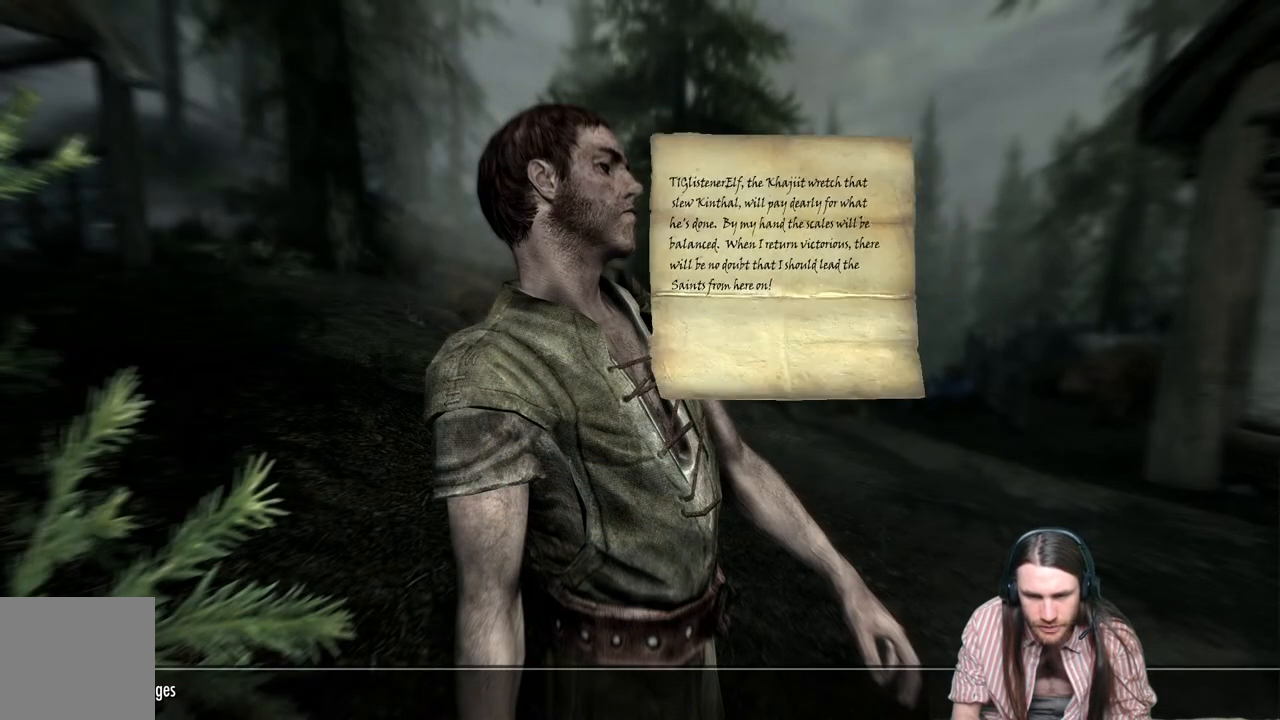
{"buttons": [], "left_stick": "center", "right_stick": "center", "events": [[183, "B", "down"], [333, "B", "up"]]}
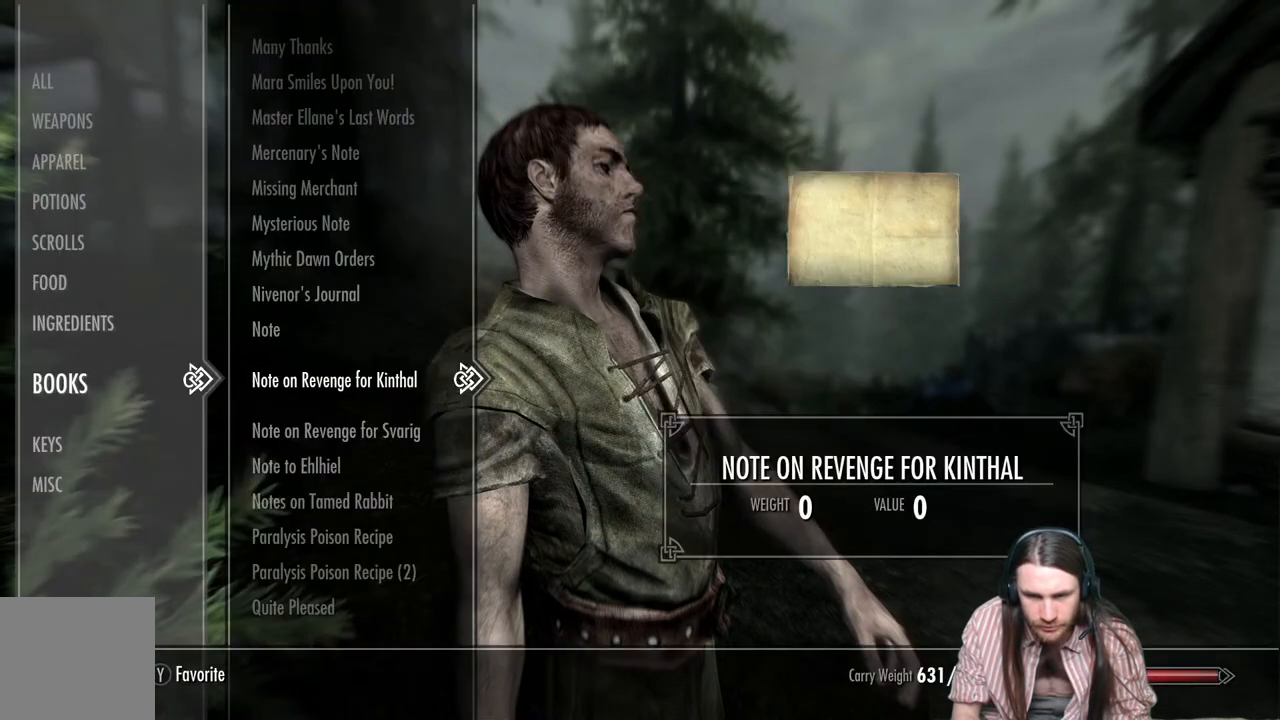
{"buttons": ["R2"], "left_stick": "center", "right_stick": "center", "events": [[50, "DPAD_DOWN", "down"], [200, "DPAD_DOWN", "up"], [367, "R2", "down"]]}